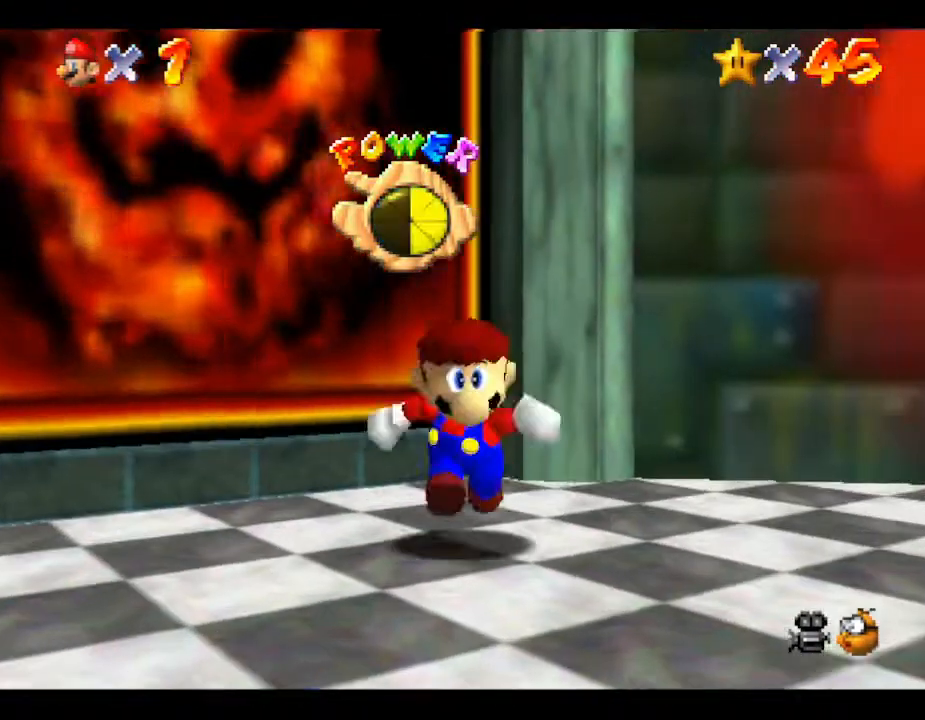
Gameplay with a controller (Nintendo layout); each line is a JSON object with the inputs held at the frame after it. "events" lists button and stick changes between this image and that frame as [ms after this image, input, new state], when the widget could be followed in between. Not read: L3 R3.
{"buttons": ["A"], "left_stick": "up", "events": [[83, "left_stick", "down-left"], [183, "left_stick", "up-left"], [217, "A", "down"], [300, "left_stick", "up"]]}
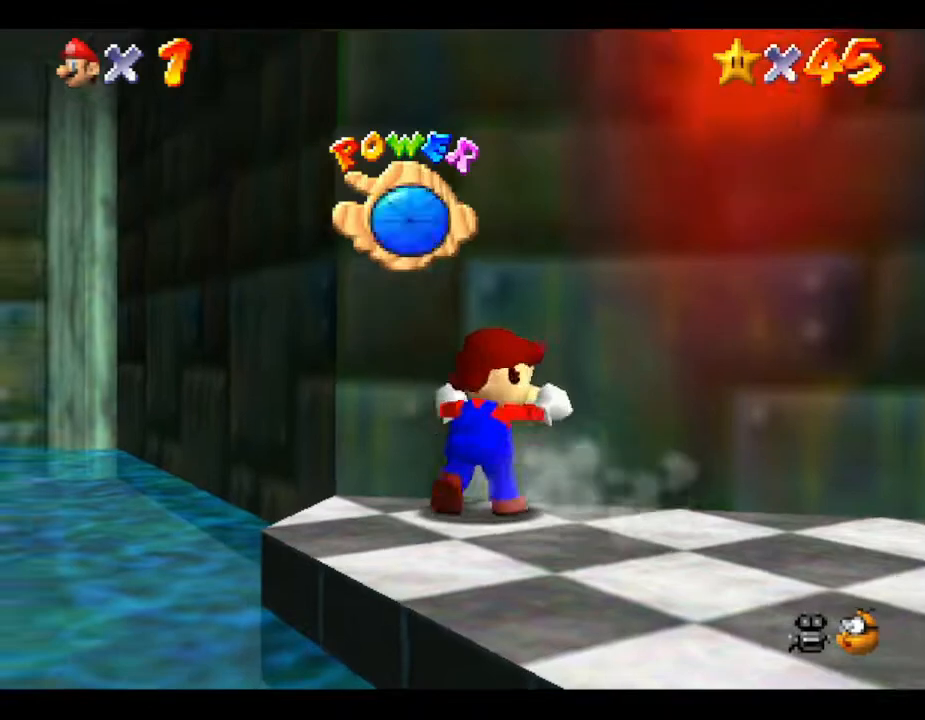
{"buttons": [], "left_stick": "right", "events": [[50, "left_stick", "right"], [150, "left_stick", "down-right"], [217, "A", "up"], [367, "left_stick", "right"]]}
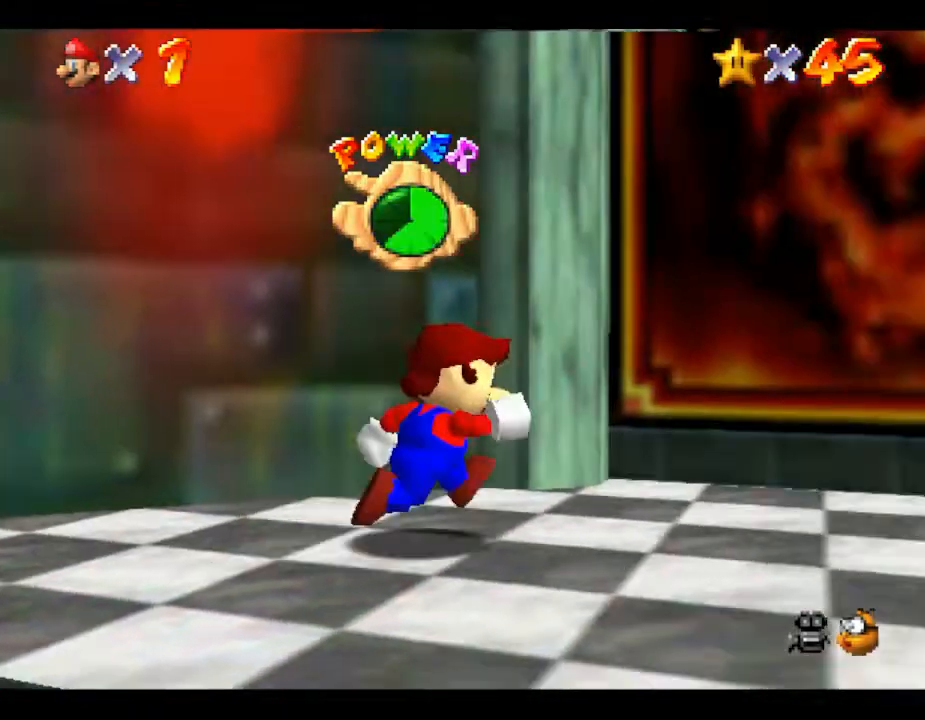
{"buttons": ["A", "B"], "left_stick": "up-left", "events": [[183, "A", "down"], [233, "left_stick", "up"], [417, "B", "down"], [450, "left_stick", "up-left"]]}
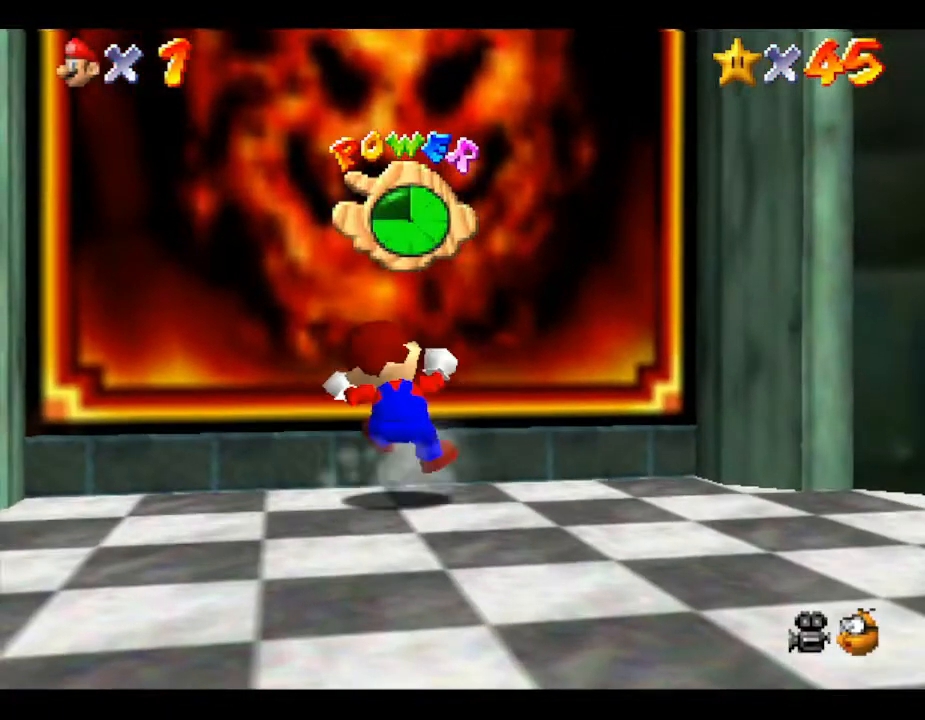
{"buttons": ["A", "B"], "left_stick": "up", "events": [[67, "B", "up"], [67, "left_stick", "up"], [100, "A", "up"], [167, "A", "down"], [200, "B", "down"], [250, "B", "up"], [317, "B", "down"], [383, "B", "up"], [417, "A", "up"], [500, "A", "down"], [500, "B", "down"]]}
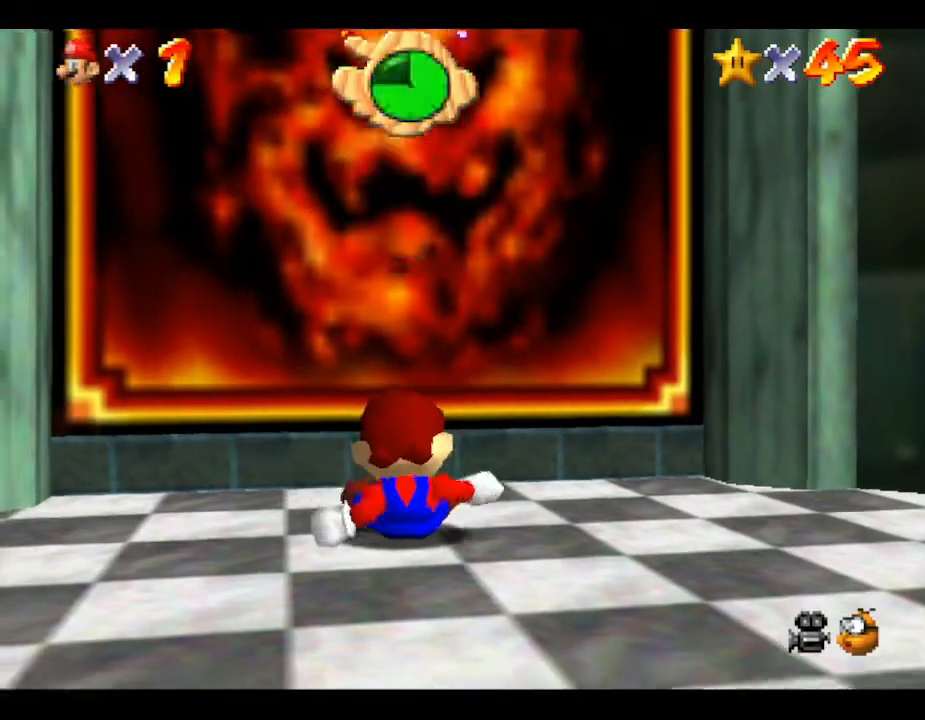
{"buttons": [], "left_stick": "up", "events": [[33, "A", "up"], [33, "B", "up"], [100, "A", "down"], [100, "B", "down"], [167, "B", "up"], [200, "A", "up"], [267, "left_stick", "center"], [467, "left_stick", "up"]]}
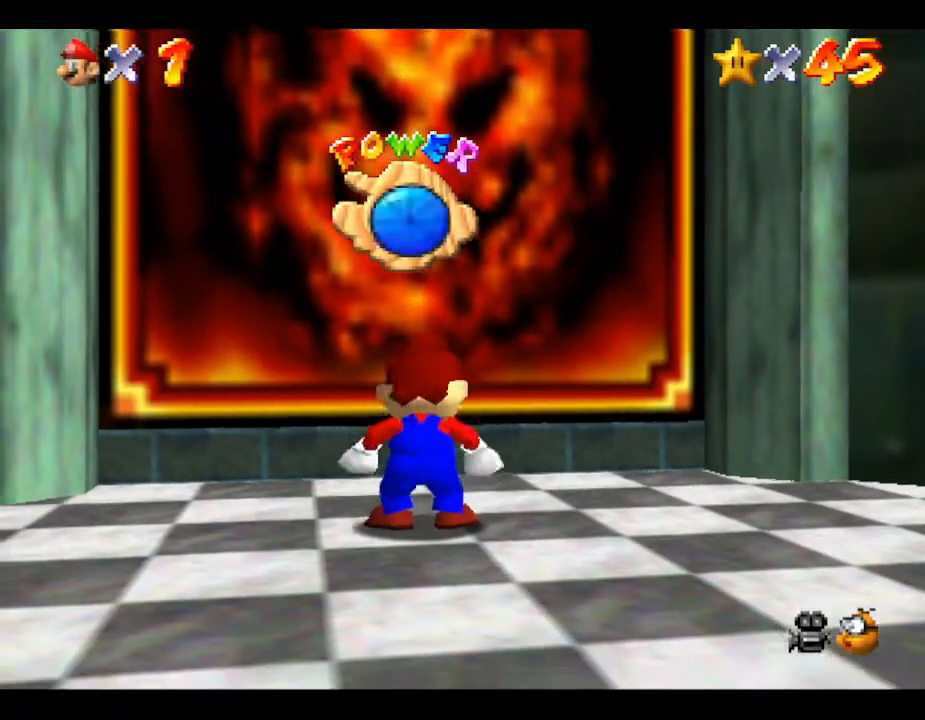
{"buttons": ["A"], "left_stick": "center", "events": [[83, "A", "down"], [183, "left_stick", "center"], [283, "A", "up"], [483, "A", "down"]]}
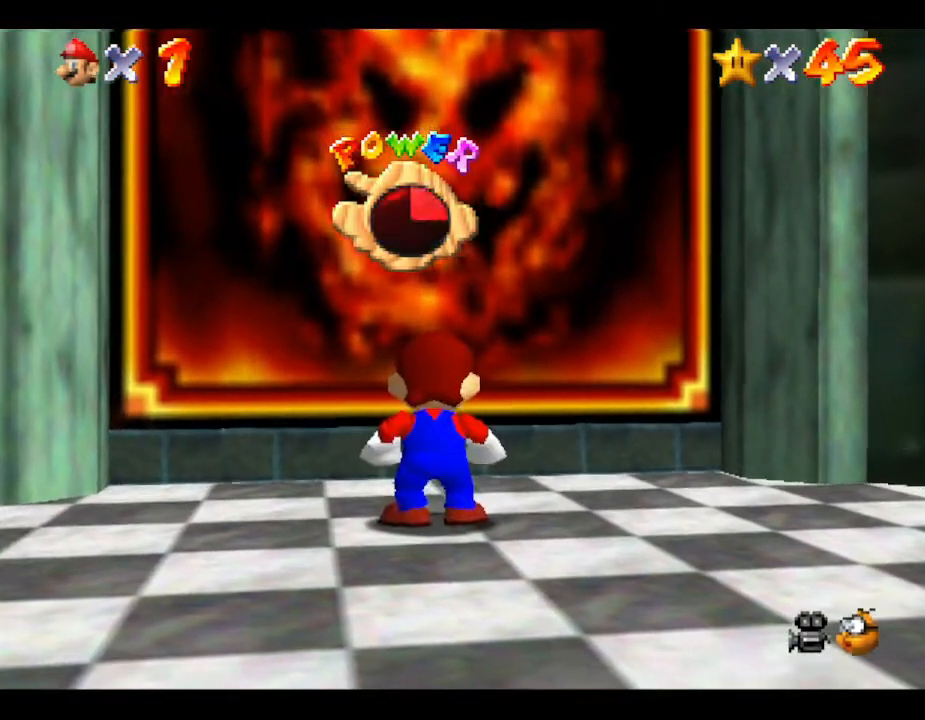
{"buttons": ["B"], "left_stick": "center", "events": [[150, "A", "up"], [383, "B", "down"]]}
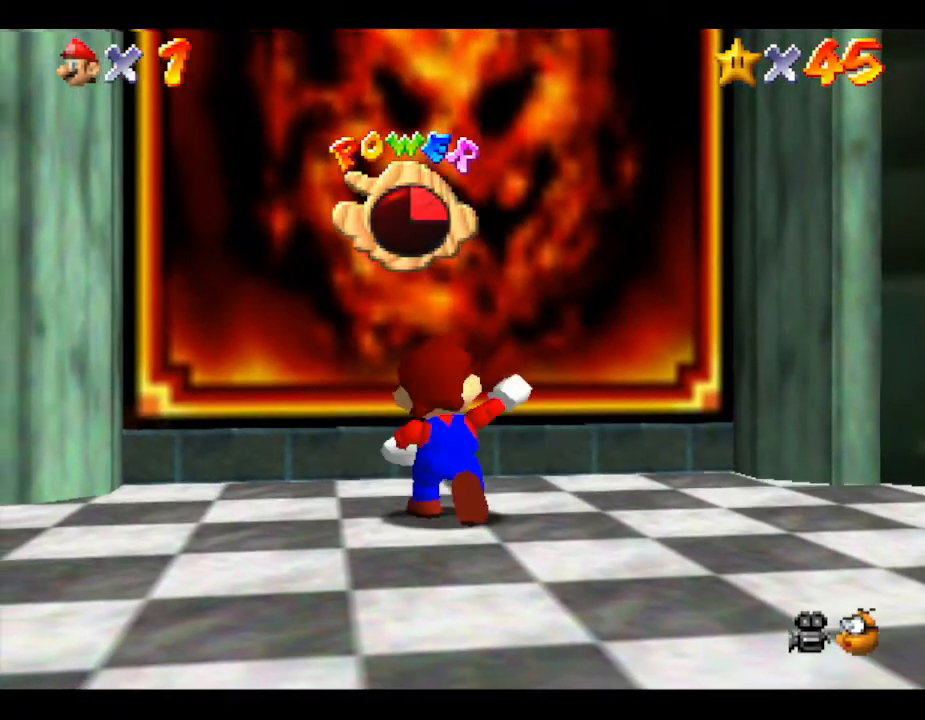
{"buttons": [], "left_stick": "up", "events": [[17, "B", "up"], [67, "B", "down"], [167, "B", "up"], [200, "left_stick", "up-left"], [250, "B", "down"], [250, "left_stick", "up"], [317, "B", "up"], [350, "B", "down"], [417, "B", "up"]]}
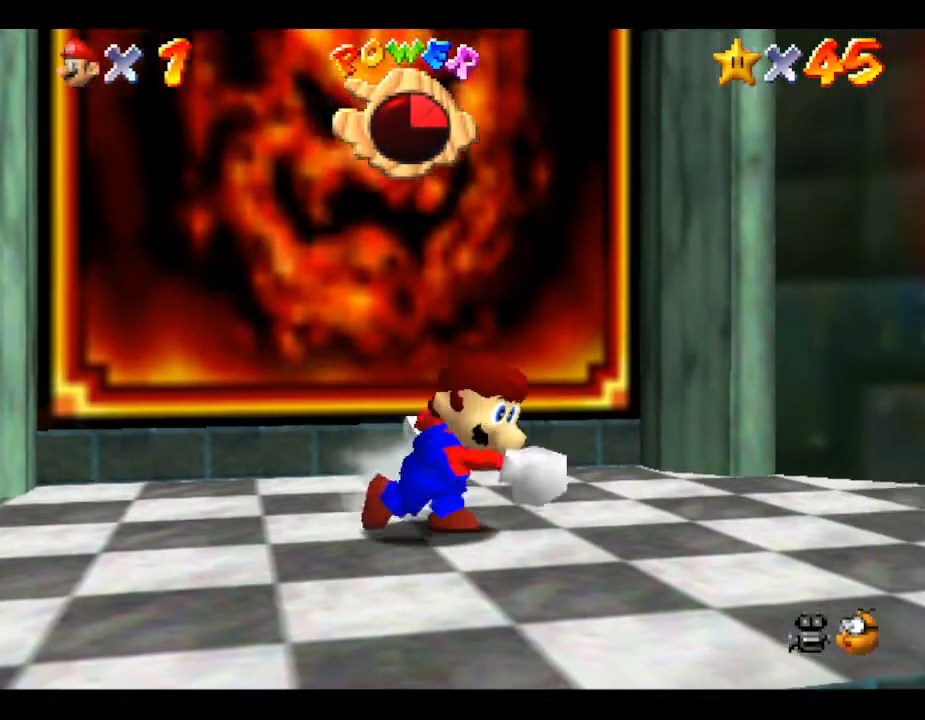
{"buttons": [], "left_stick": "center", "events": [[133, "left_stick", "center"]]}
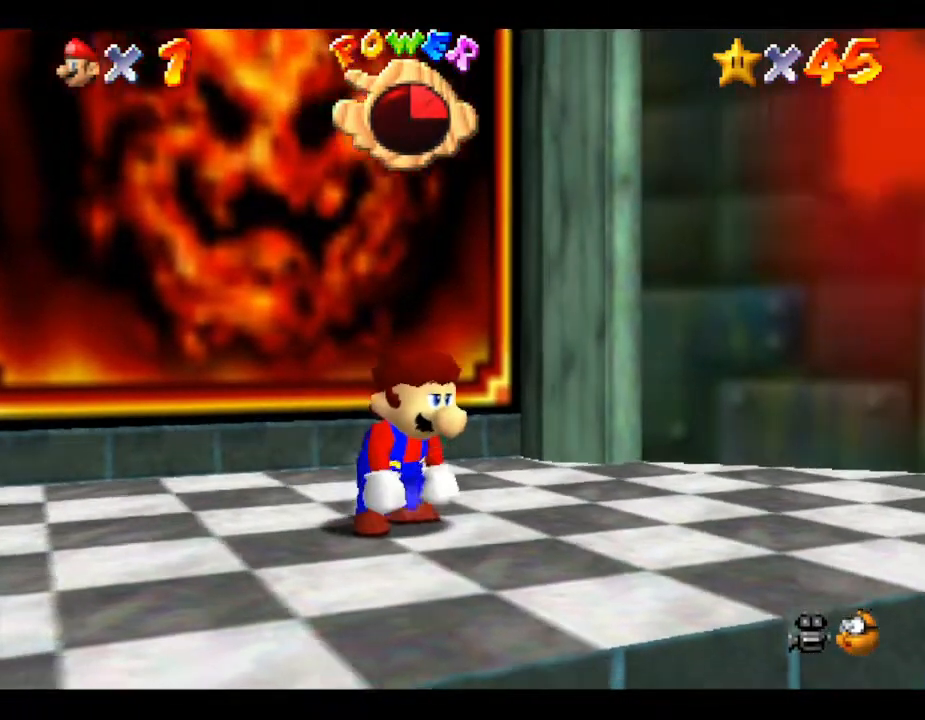
{"buttons": ["A", "Z"], "left_stick": "center", "events": [[83, "Z", "down"], [117, "A", "down"]]}
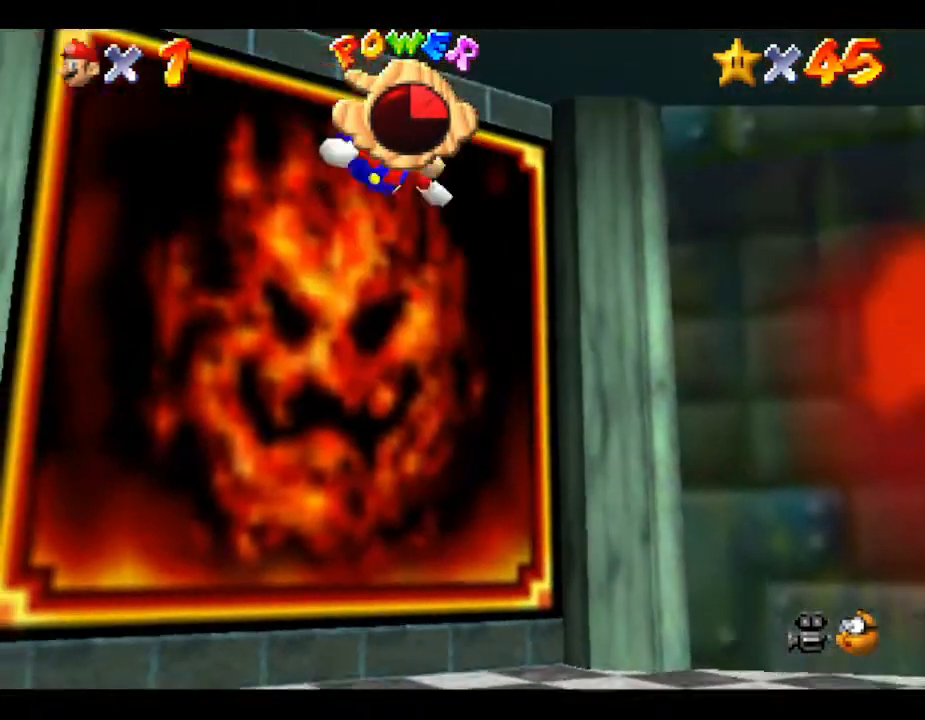
{"buttons": ["A", "Z"], "left_stick": "up", "events": [[200, "left_stick", "up"]]}
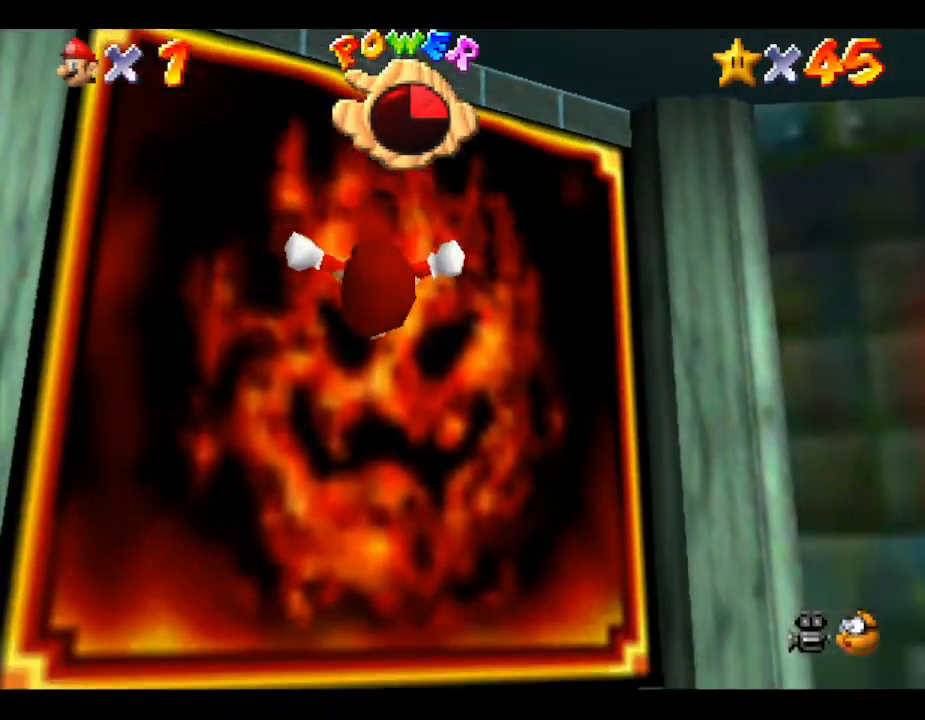
{"buttons": ["A", "Z"], "left_stick": "up", "events": [[50, "A", "up"], [133, "A", "down"], [200, "A", "up"], [250, "A", "down"], [417, "A", "up"], [450, "A", "down"]]}
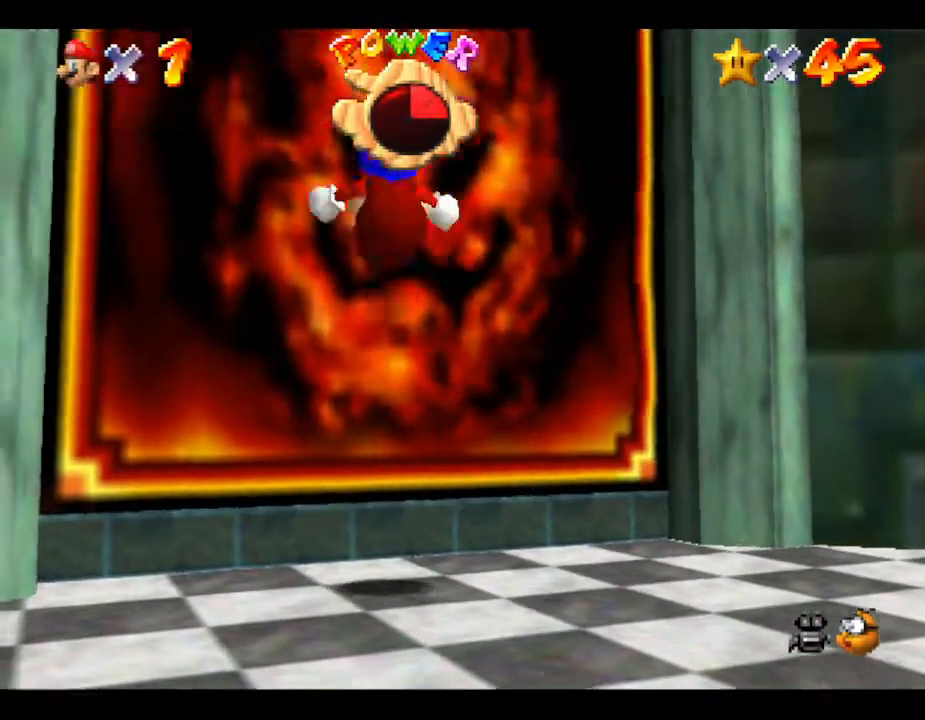
{"buttons": ["A", "Z"], "left_stick": "up", "events": [[100, "A", "up"], [100, "left_stick", "center"], [167, "A", "down"], [500, "left_stick", "up"]]}
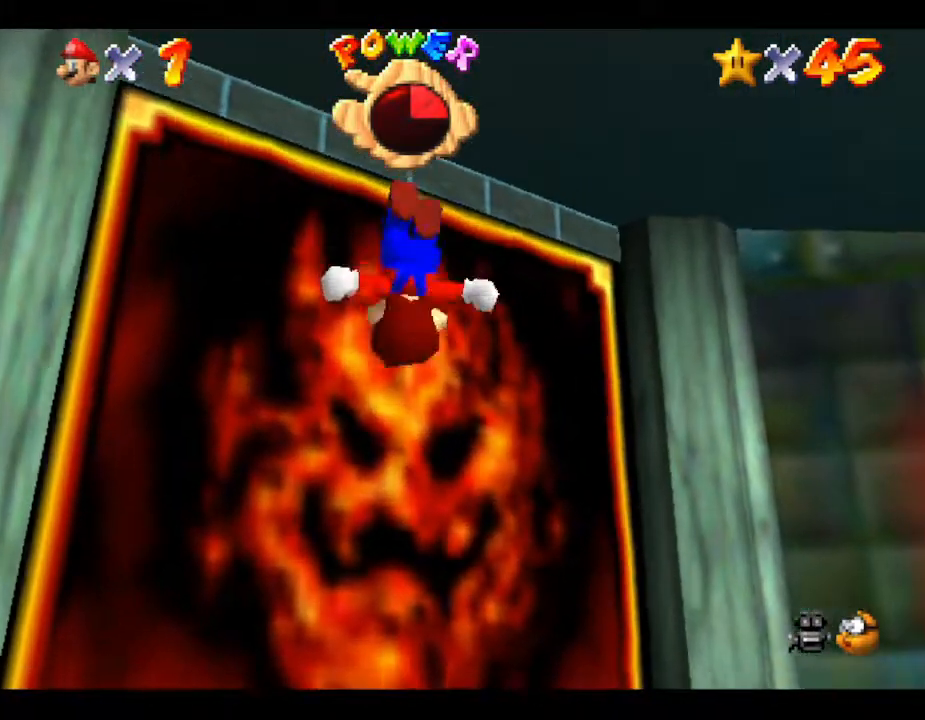
{"buttons": ["A", "Z"], "left_stick": "up", "events": [[83, "A", "up"], [150, "A", "down"], [267, "A", "up"], [300, "A", "down"], [433, "A", "up"], [483, "A", "down"]]}
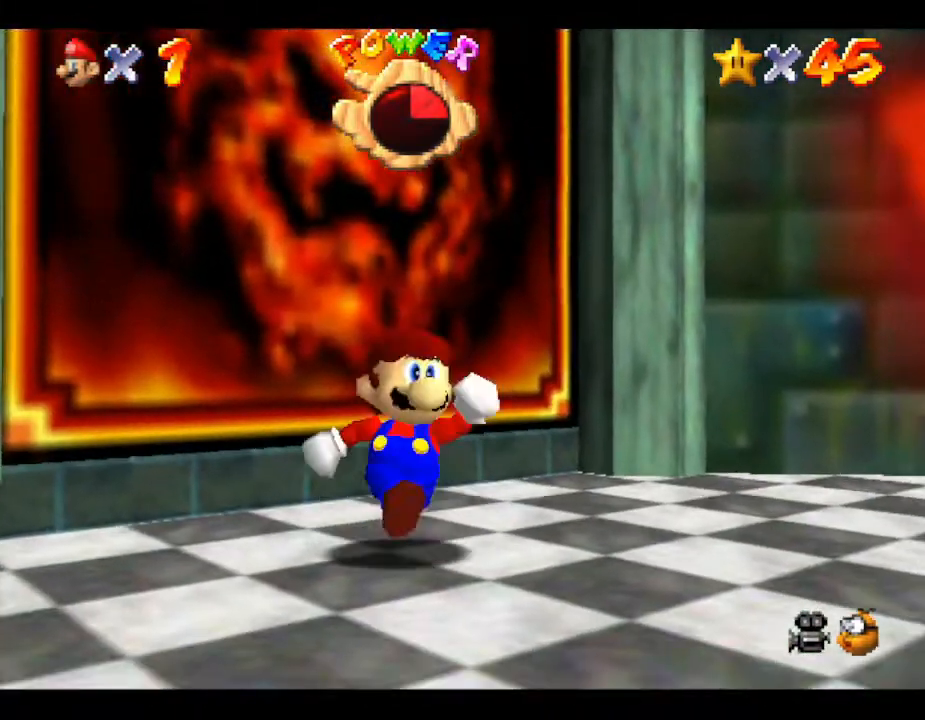
{"buttons": ["Z"], "left_stick": "up", "events": [[83, "A", "up"], [183, "A", "down"], [267, "A", "up"], [333, "A", "down"], [450, "A", "up"]]}
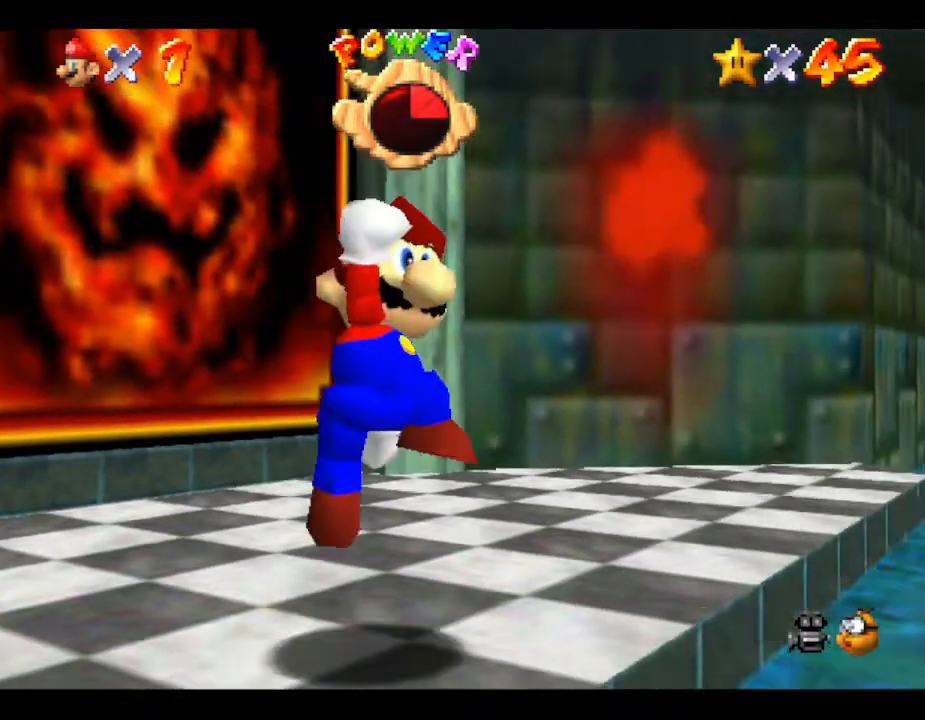
{"buttons": ["A"], "left_stick": "down", "events": [[67, "A", "down"], [250, "Z", "up"], [250, "left_stick", "down"]]}
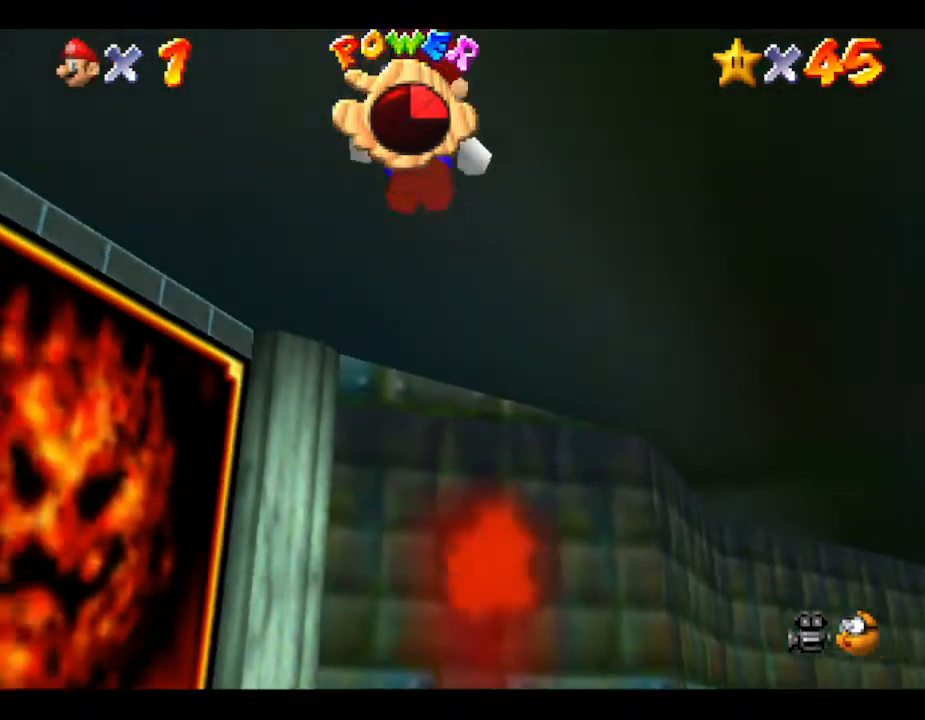
{"buttons": [], "left_stick": "down", "events": [[33, "A", "up"]]}
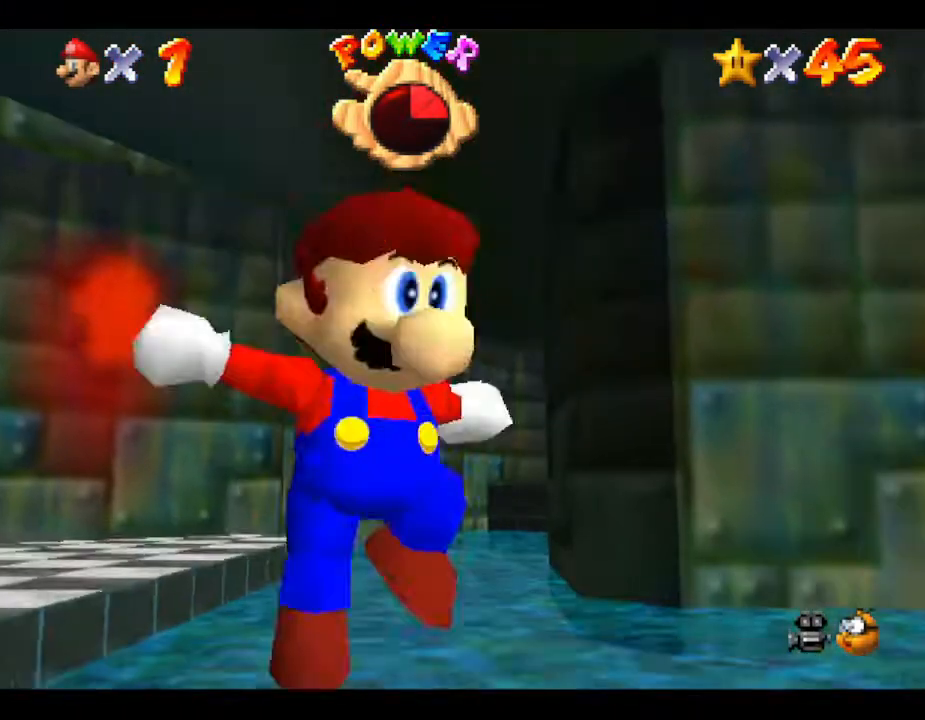
{"buttons": ["A"], "left_stick": "up", "events": [[83, "left_stick", "down-left"], [217, "A", "down"], [267, "left_stick", "up-left"], [433, "left_stick", "up"]]}
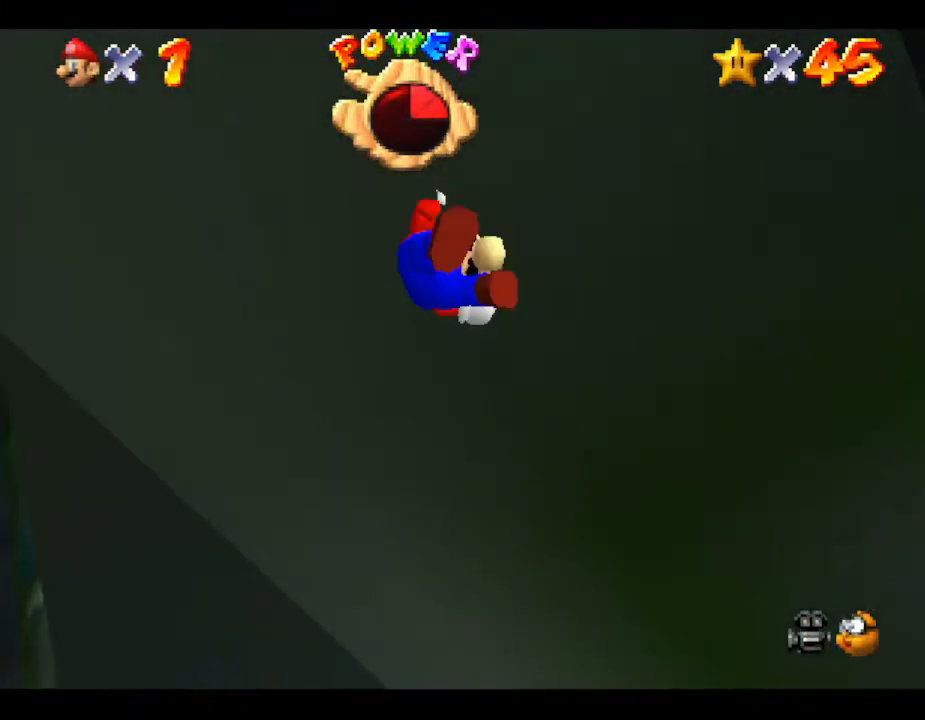
{"buttons": ["A"], "left_stick": "up", "events": [[83, "left_stick", "up-right"], [200, "left_stick", "up"]]}
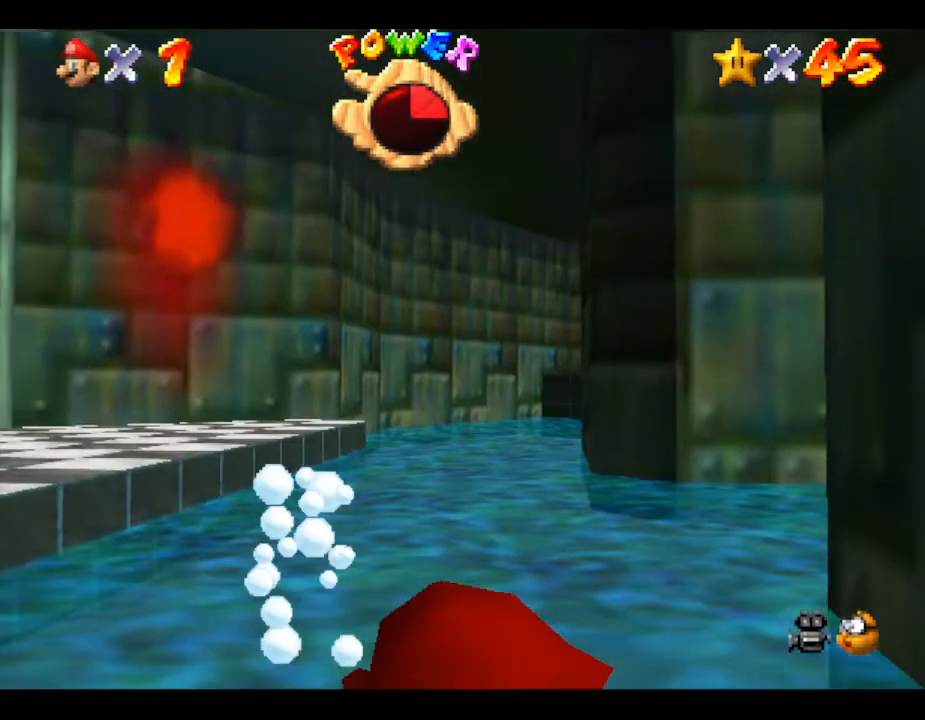
{"buttons": ["A"], "left_stick": "up-left", "events": [[133, "A", "up"], [167, "left_stick", "center"], [317, "A", "down"], [350, "left_stick", "up-left"]]}
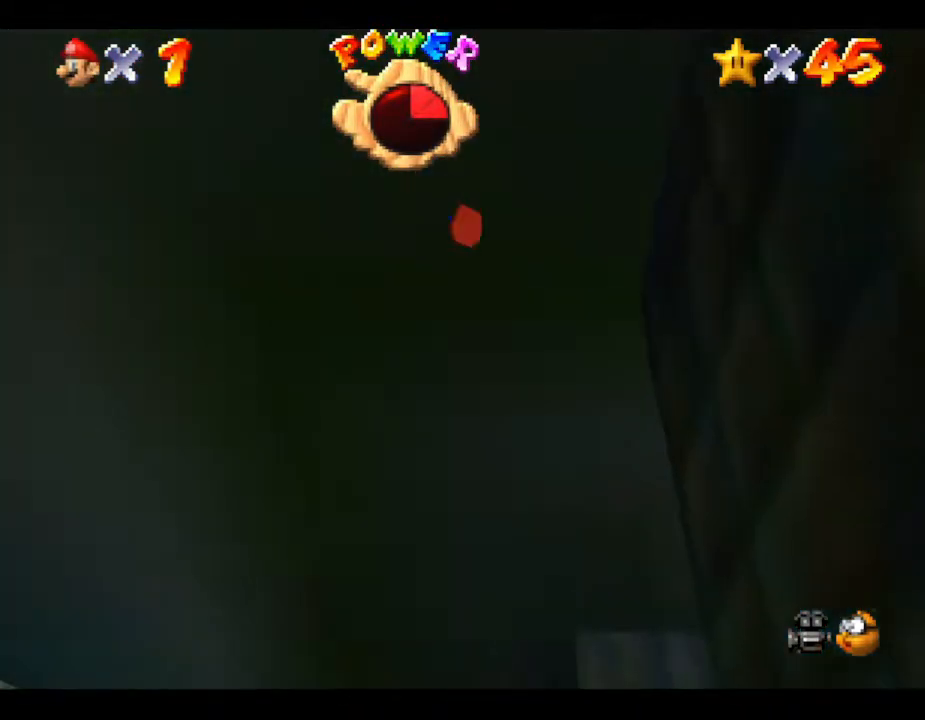
{"buttons": [], "left_stick": "up-left", "events": [[33, "left_stick", "left"], [133, "left_stick", "down-left"], [233, "left_stick", "left"], [383, "left_stick", "up-left"], [467, "A", "up"]]}
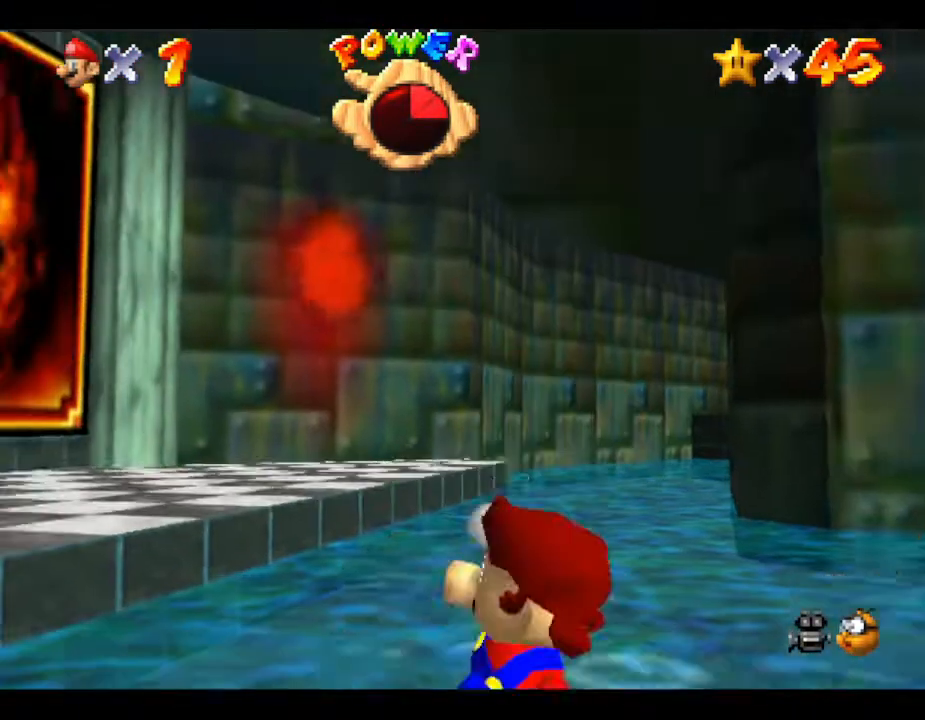
{"buttons": ["A"], "left_stick": "up", "events": [[117, "A", "down"], [300, "left_stick", "up"]]}
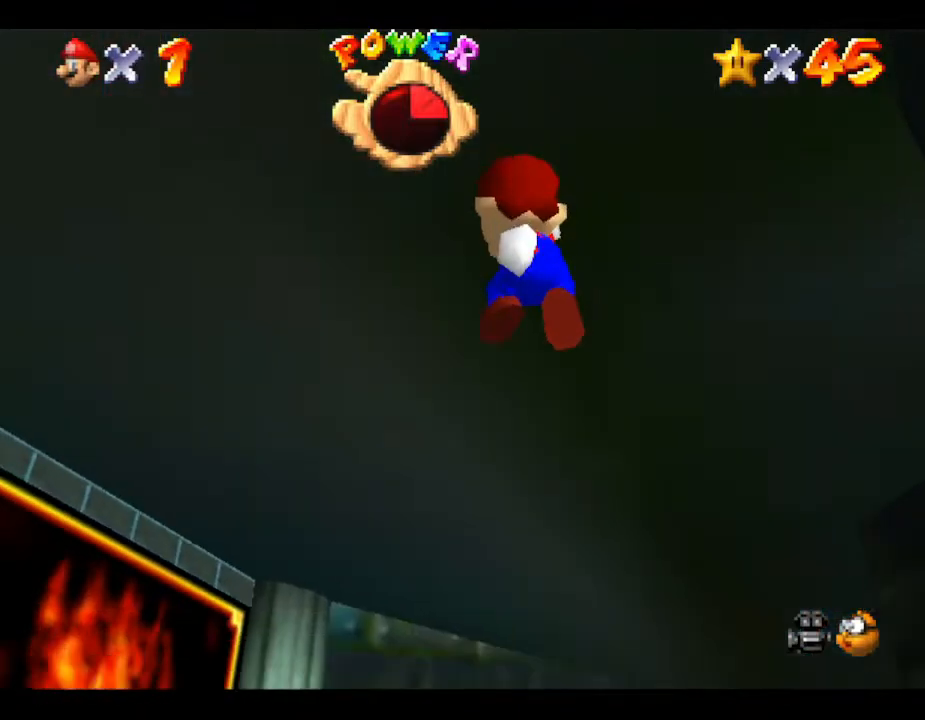
{"buttons": ["A"], "left_stick": "up-left", "events": [[50, "left_stick", "up-left"], [267, "A", "up"], [433, "A", "down"]]}
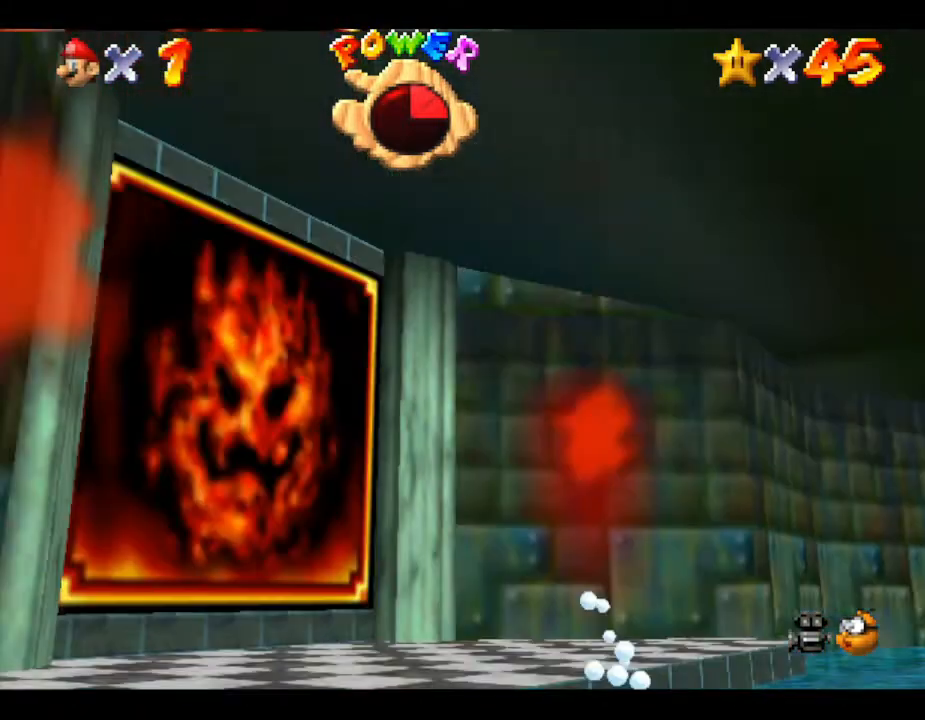
{"buttons": ["A"], "left_stick": "up-left", "events": []}
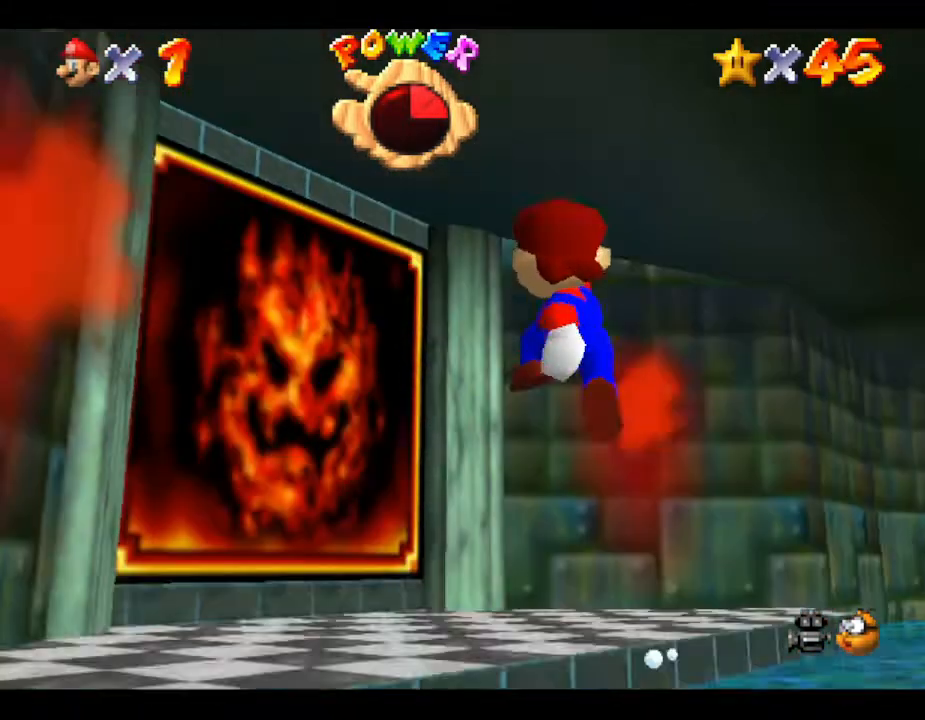
{"buttons": ["A"], "left_stick": "up-left", "events": [[33, "A", "up"], [233, "A", "down"]]}
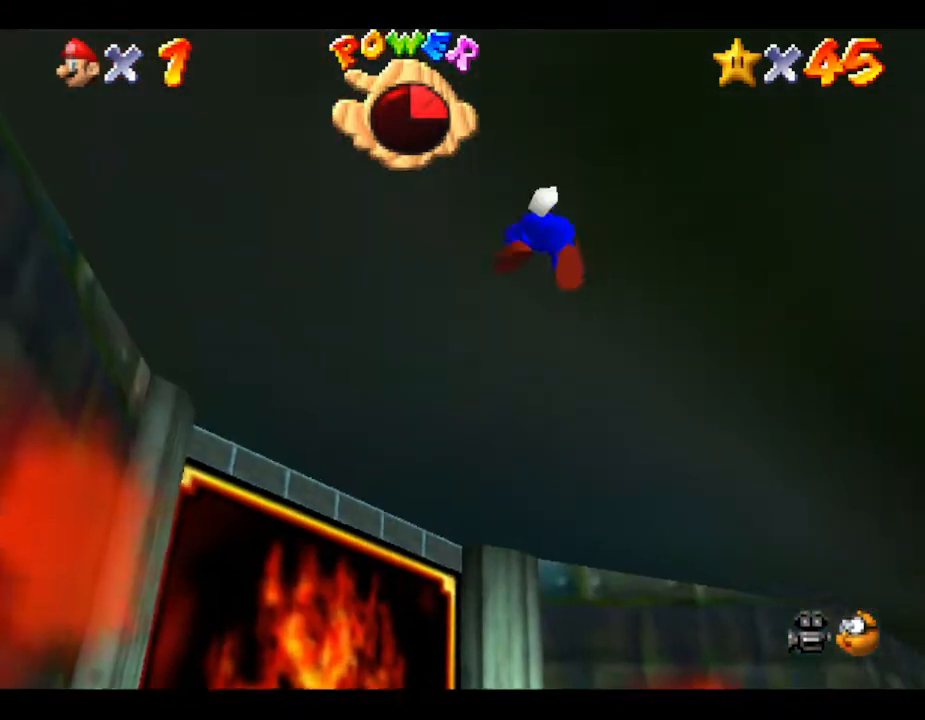
{"buttons": [], "left_stick": "up-left", "events": [[250, "A", "up"]]}
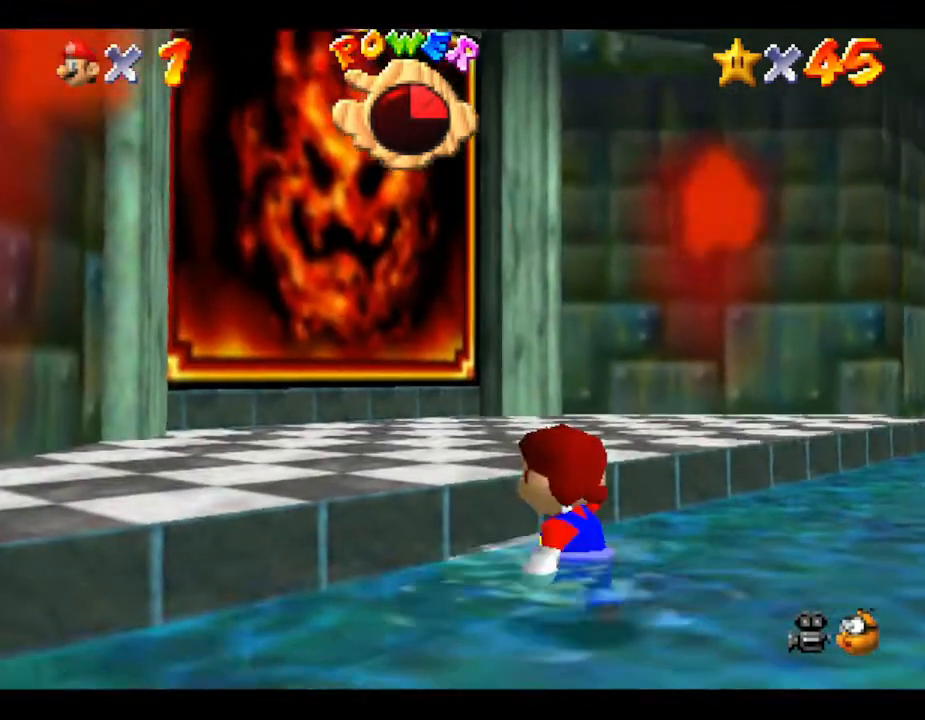
{"buttons": ["A"], "left_stick": "up-left", "events": [[333, "A", "down"]]}
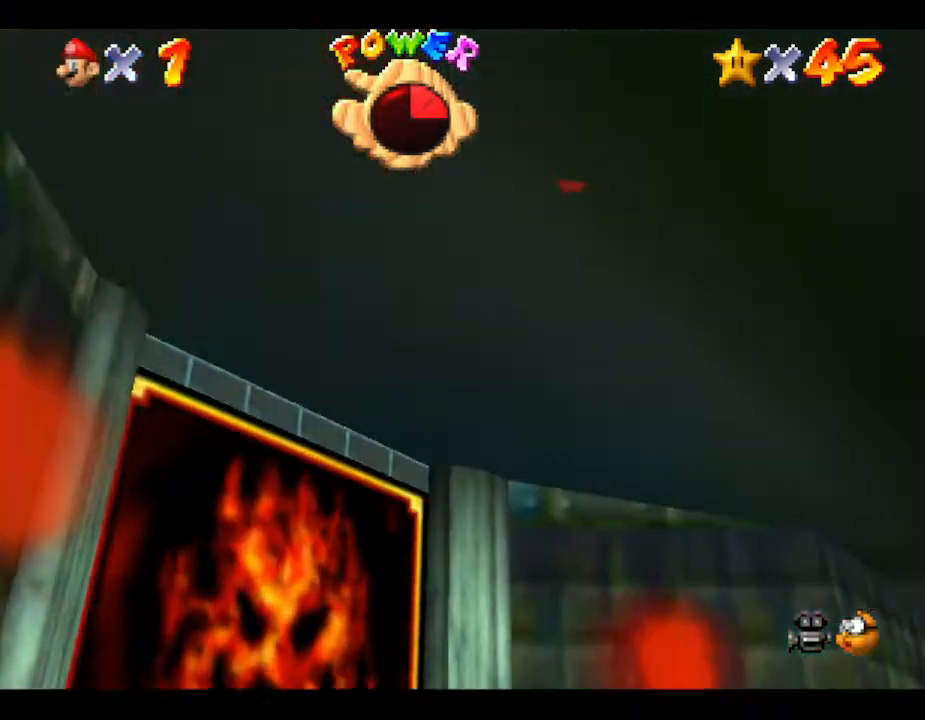
{"buttons": [], "left_stick": "up-left", "events": [[50, "A", "up"], [200, "B", "down"], [283, "B", "up"]]}
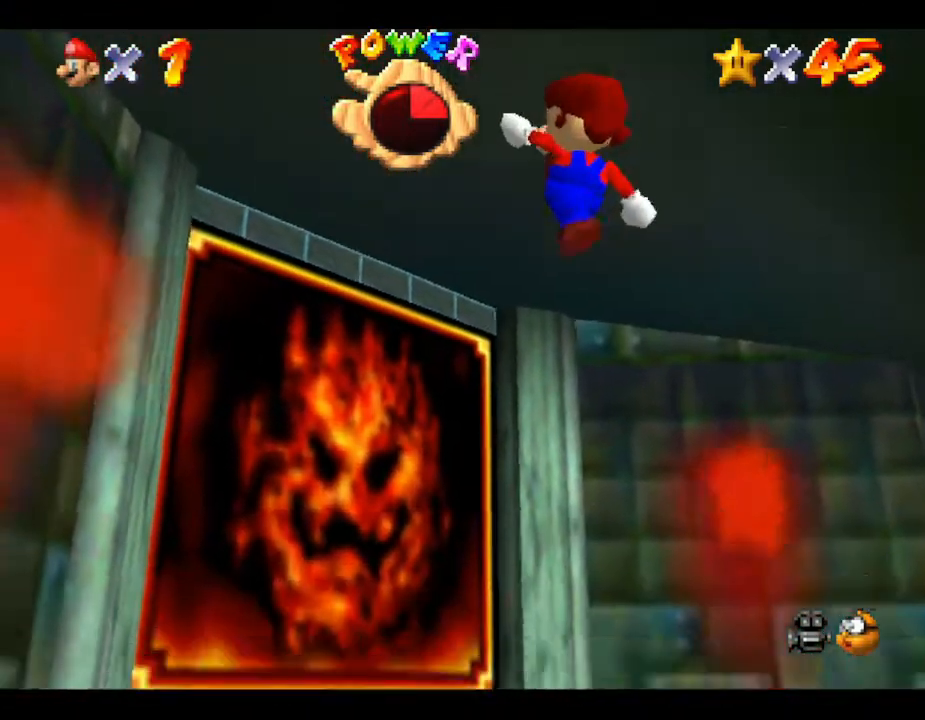
{"buttons": [], "left_stick": "up-left", "events": [[317, "A", "down"], [450, "A", "up"]]}
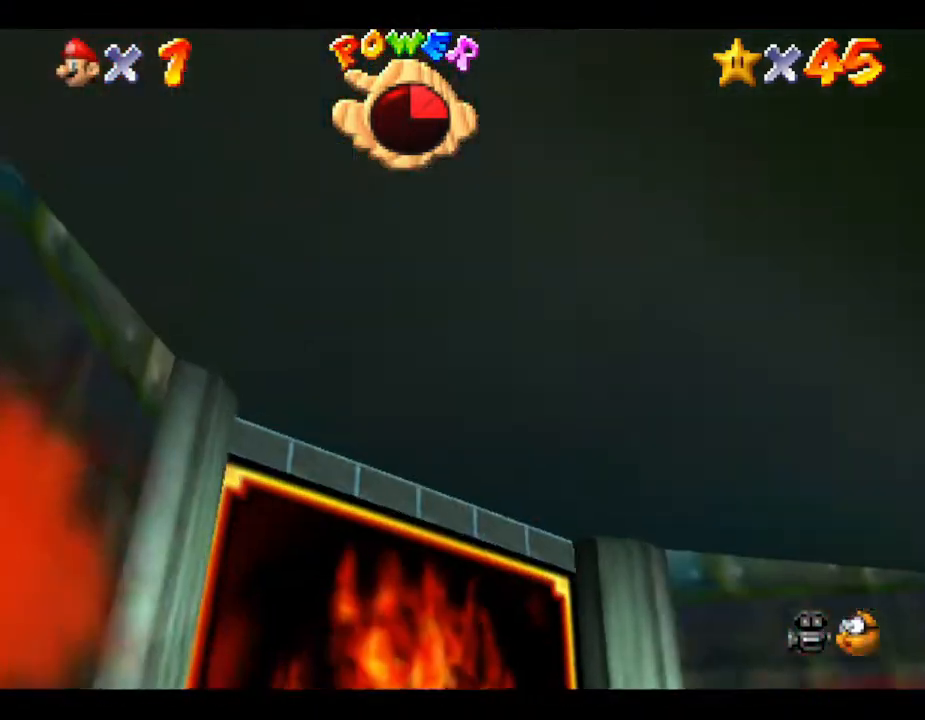
{"buttons": ["B"], "left_stick": "up-left", "events": [[400, "B", "down"]]}